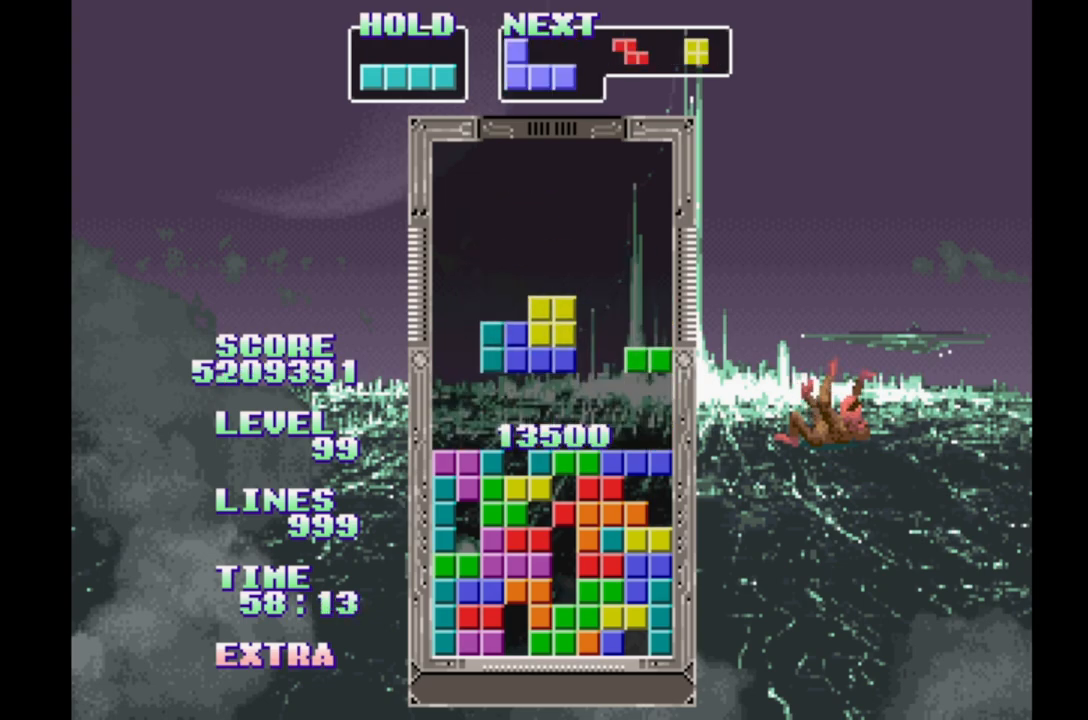
Gameplay with a controller (Xbox layout); each line is a JSON object with the inputs held at the frame after it. "events" lists button and stick changes between this image and that frame as [ms after this image, input, new state], when the widget could be followed in between. Not read: L2 L3 R2 R3 left_stick right_stick.
{"buttons": ["DPAD_RIGHT"], "events": []}
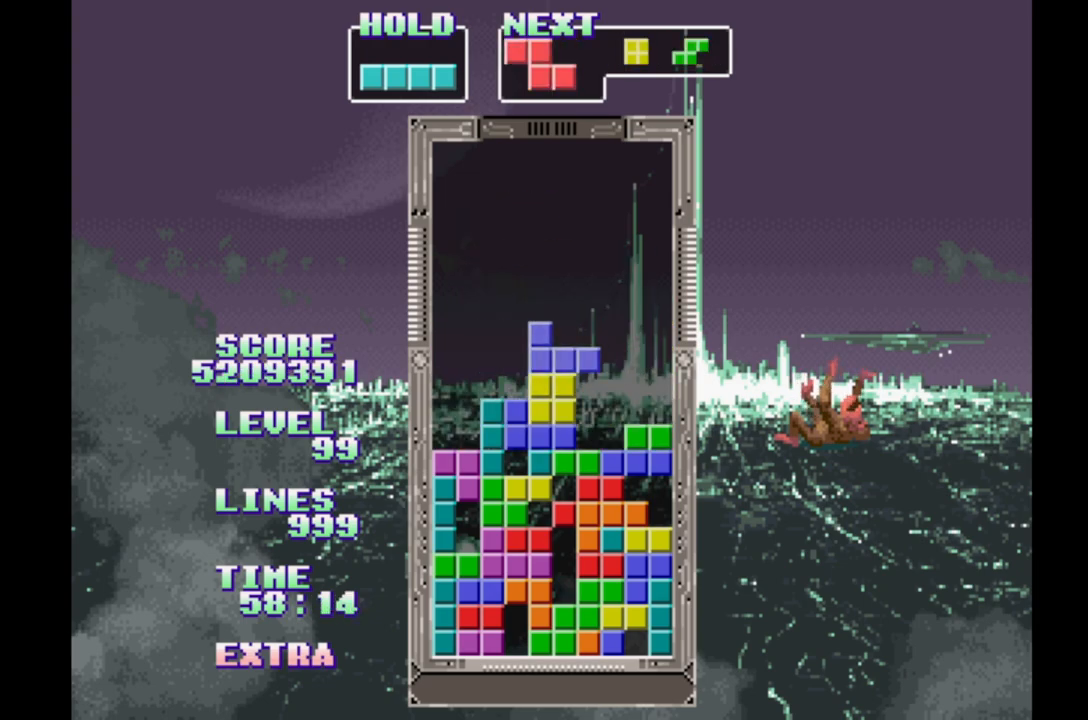
{"buttons": [], "events": [[33, "DPAD_LEFT", "down"], [100, "DPAD_RIGHT", "up"], [117, "DPAD_LEFT", "up"], [200, "DPAD_RIGHT", "down"], [250, "DPAD_RIGHT", "up"], [333, "DPAD_LEFT", "down"], [433, "DPAD_LEFT", "up"]]}
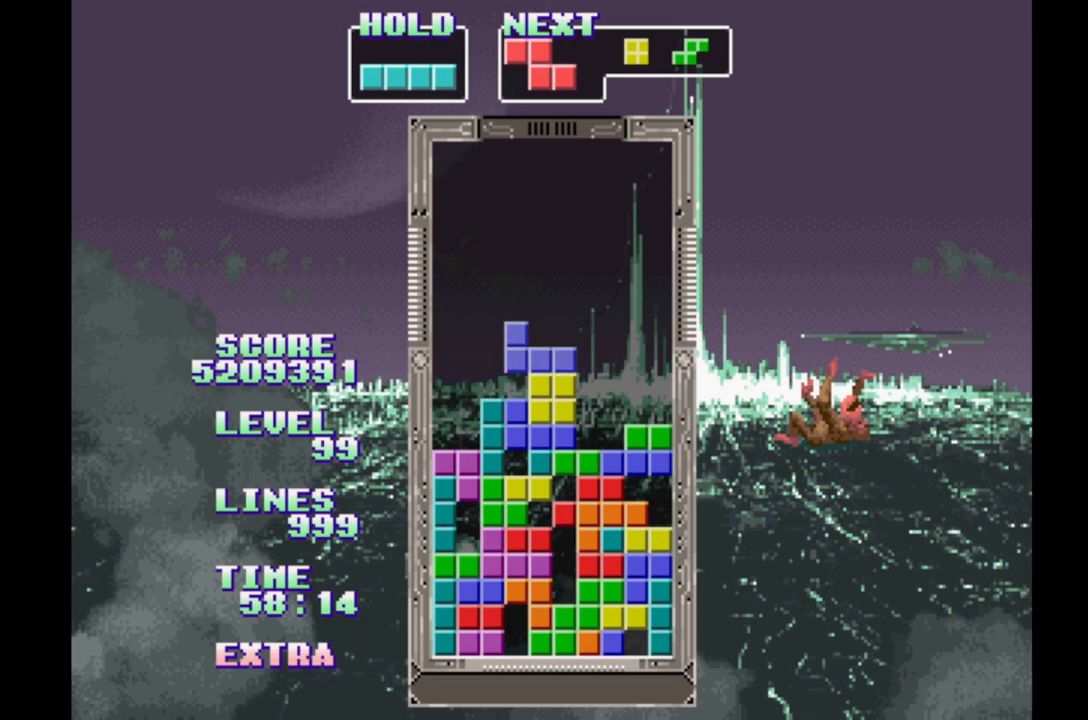
{"buttons": ["B", "DPAD_LEFT"], "events": [[17, "DPAD_RIGHT", "down"], [133, "DPAD_RIGHT", "up"], [200, "DPAD_LEFT", "down"], [400, "B", "down"]]}
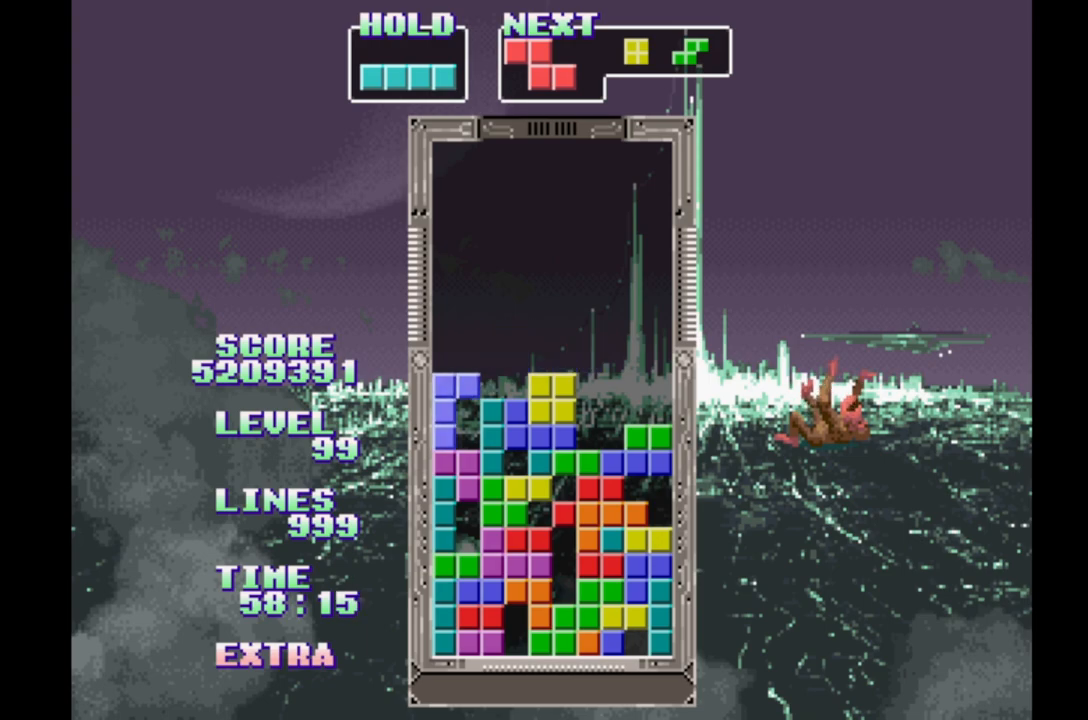
{"buttons": ["DPAD_LEFT"], "events": [[50, "B", "up"], [83, "DPAD_RIGHT", "down"], [283, "DPAD_RIGHT", "up"]]}
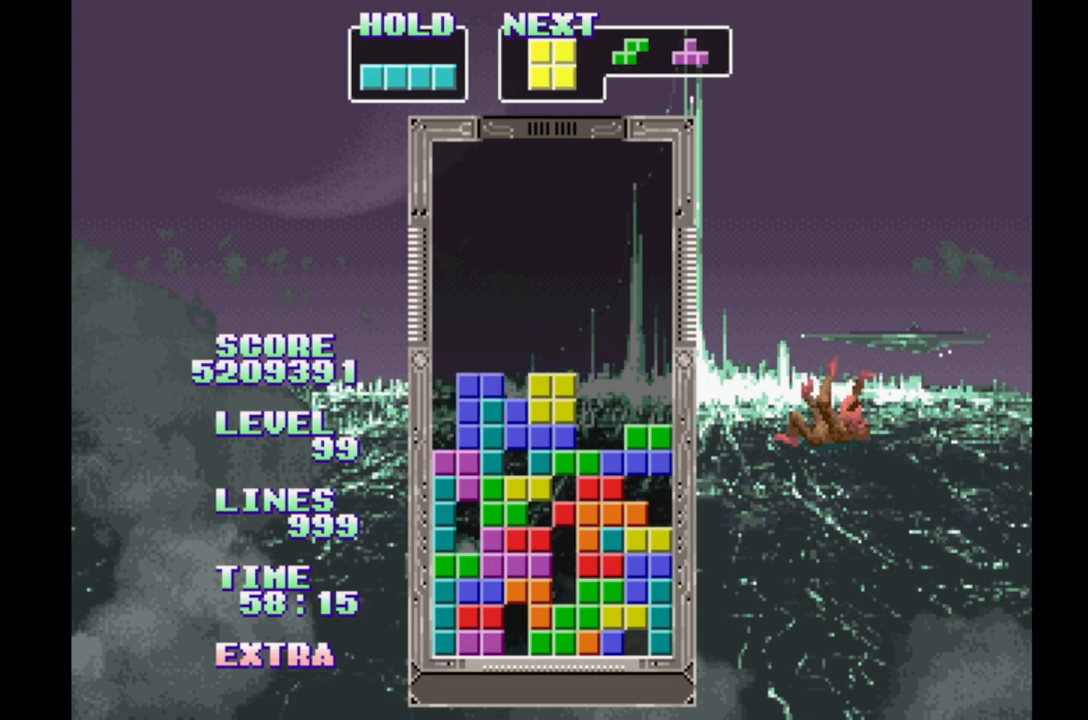
{"buttons": ["A", "DPAD_LEFT"], "events": [[483, "A", "down"]]}
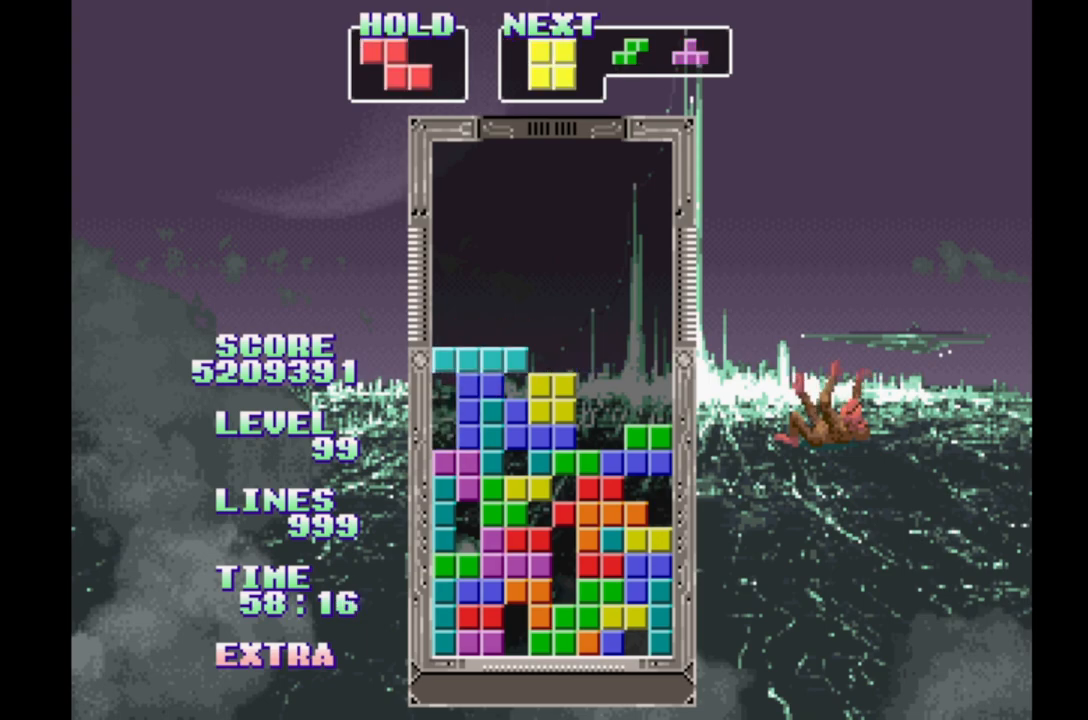
{"buttons": ["DPAD_RIGHT"], "events": [[183, "A", "up"], [183, "DPAD_LEFT", "up"], [417, "DPAD_RIGHT", "down"]]}